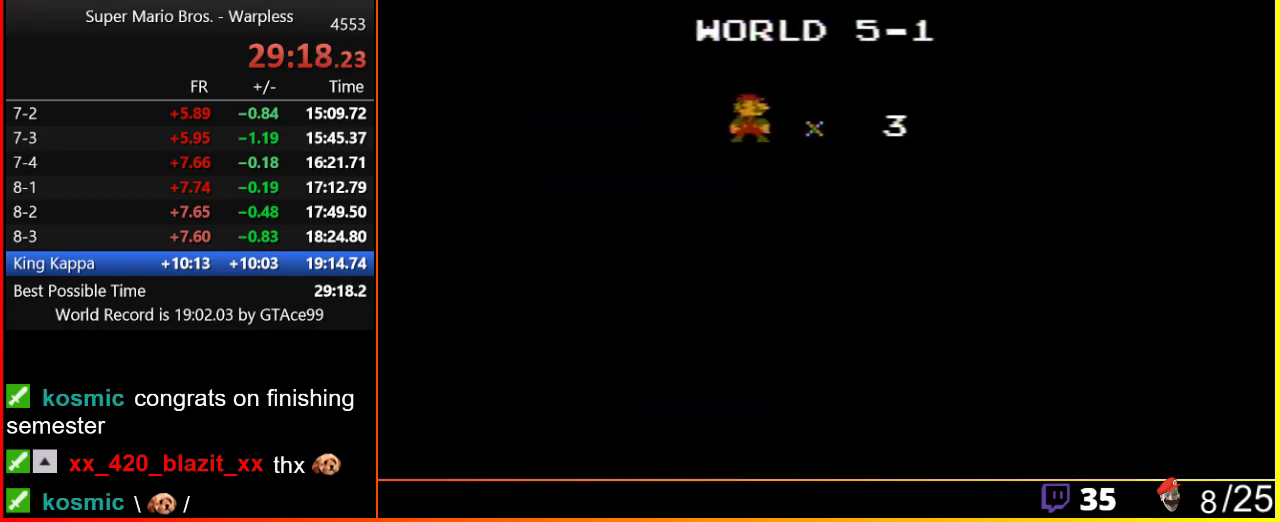
Gameplay with a controller (Nintendo layout); each line is a JSON object with the inputs held at the frame after it. "events" lists button and stick changes between this image and that frame as [ms after this image, input, new state], when the widget could be followed in between. Not read: L3 R3.
{"buttons": ["B", "DPAD_RIGHT"], "events": [[200, "B", "down"], [250, "DPAD_RIGHT", "down"]]}
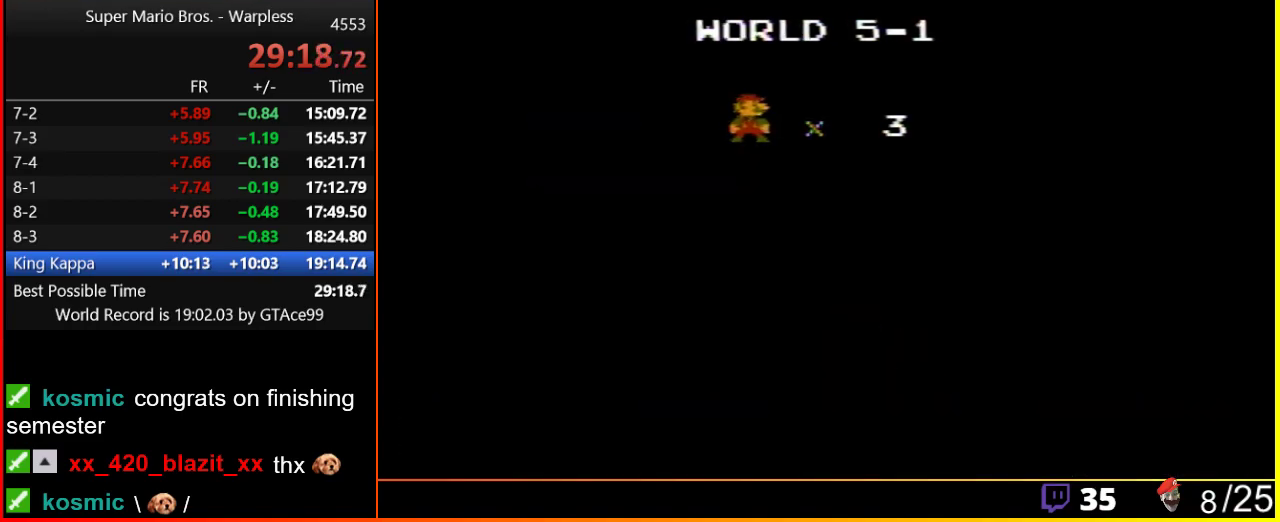
{"buttons": ["B", "DPAD_RIGHT"], "events": []}
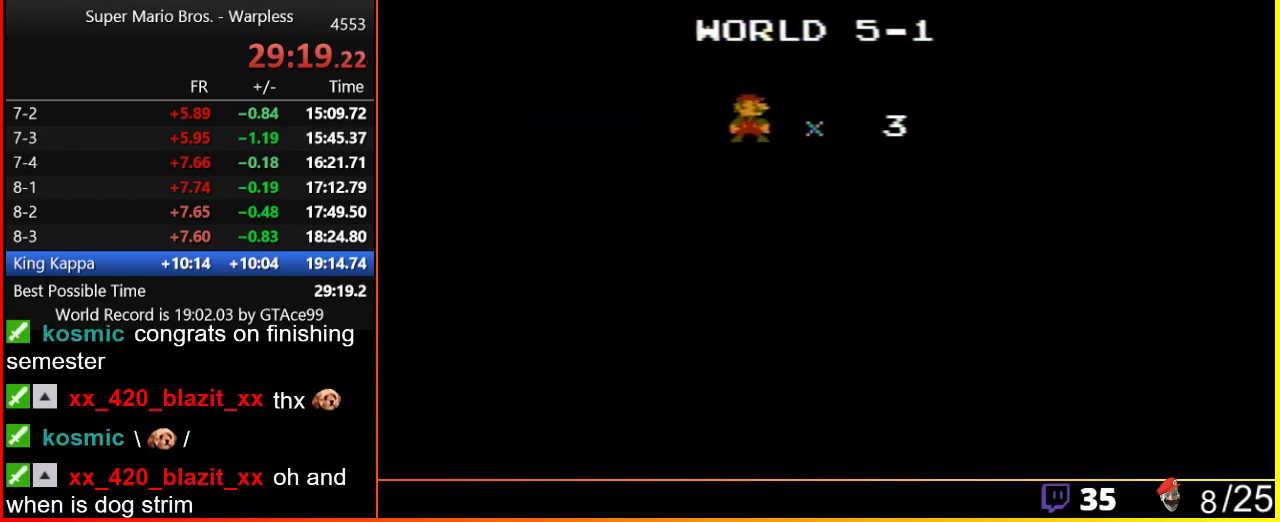
{"buttons": ["B", "DPAD_RIGHT"], "events": []}
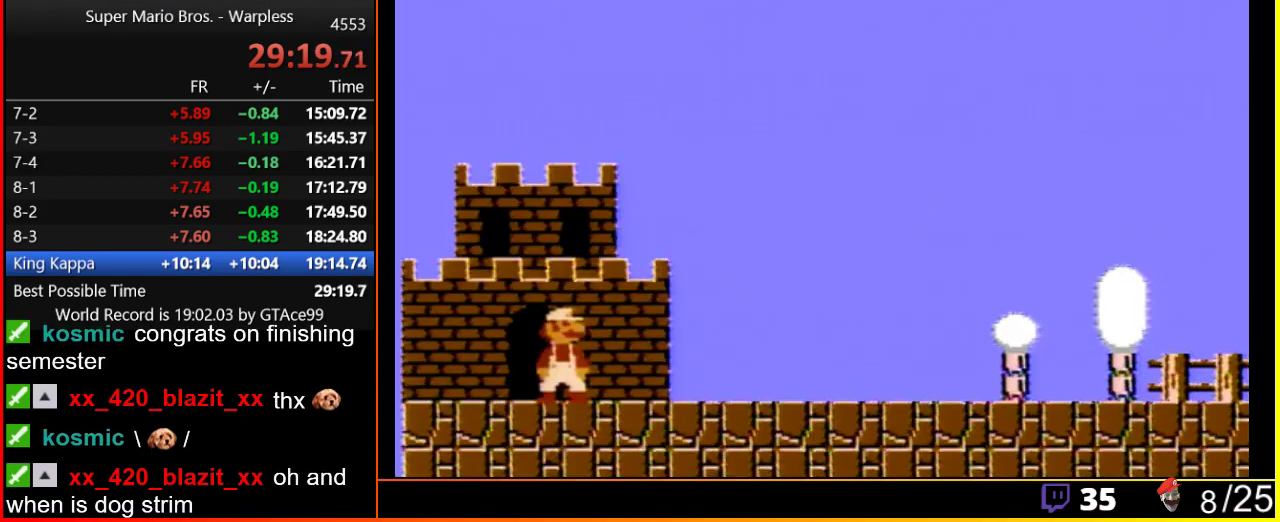
{"buttons": ["B", "DPAD_RIGHT"], "events": []}
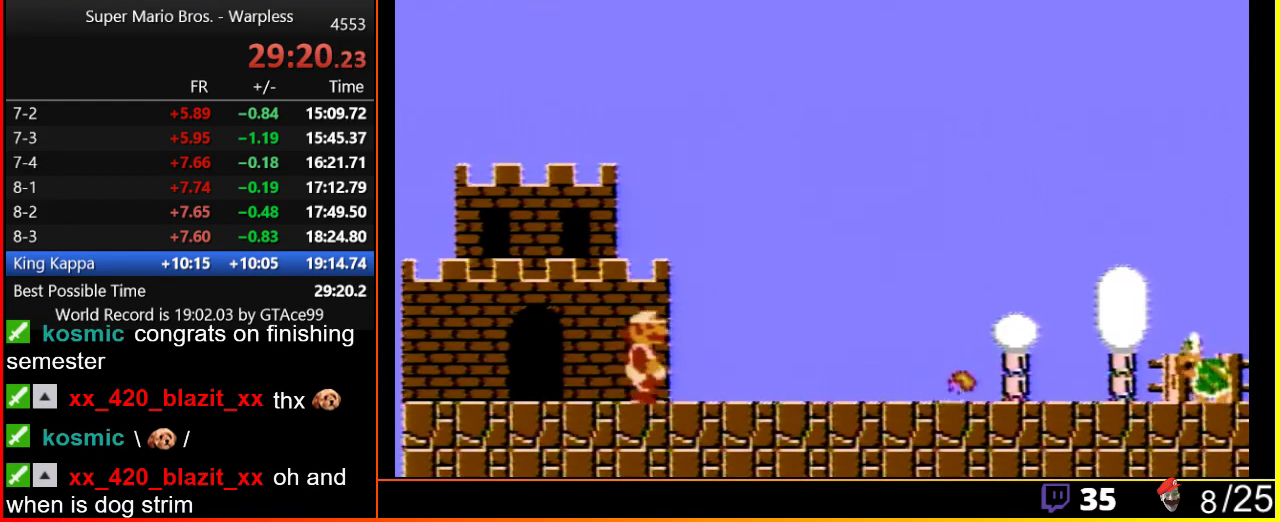
{"buttons": ["B", "DPAD_RIGHT"], "events": []}
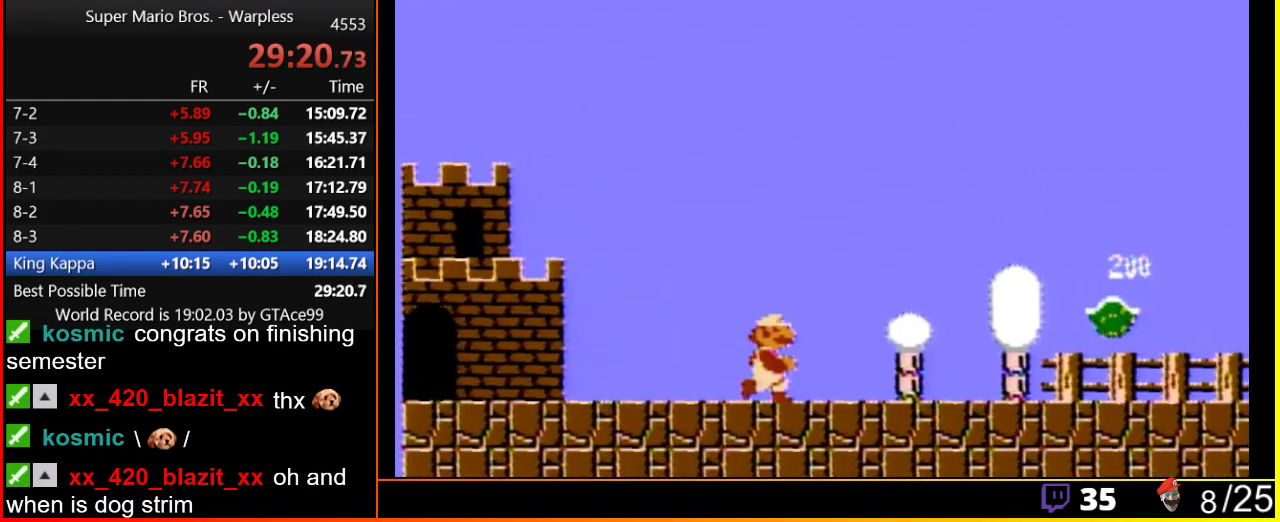
{"buttons": ["B", "DPAD_RIGHT"], "events": []}
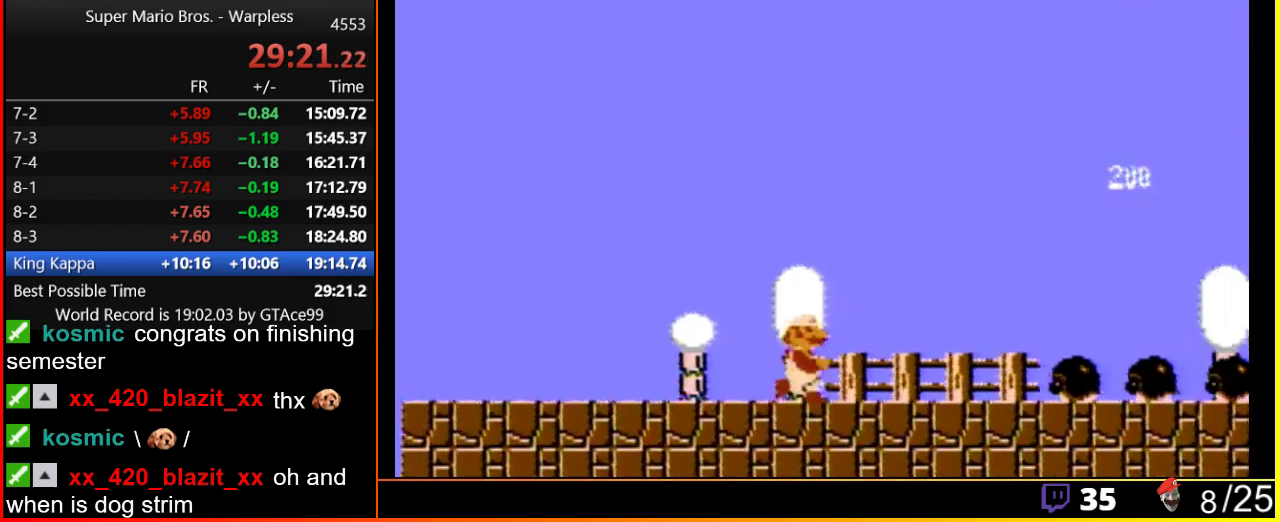
{"buttons": ["A", "B", "DPAD_RIGHT"], "events": [[233, "A", "down"]]}
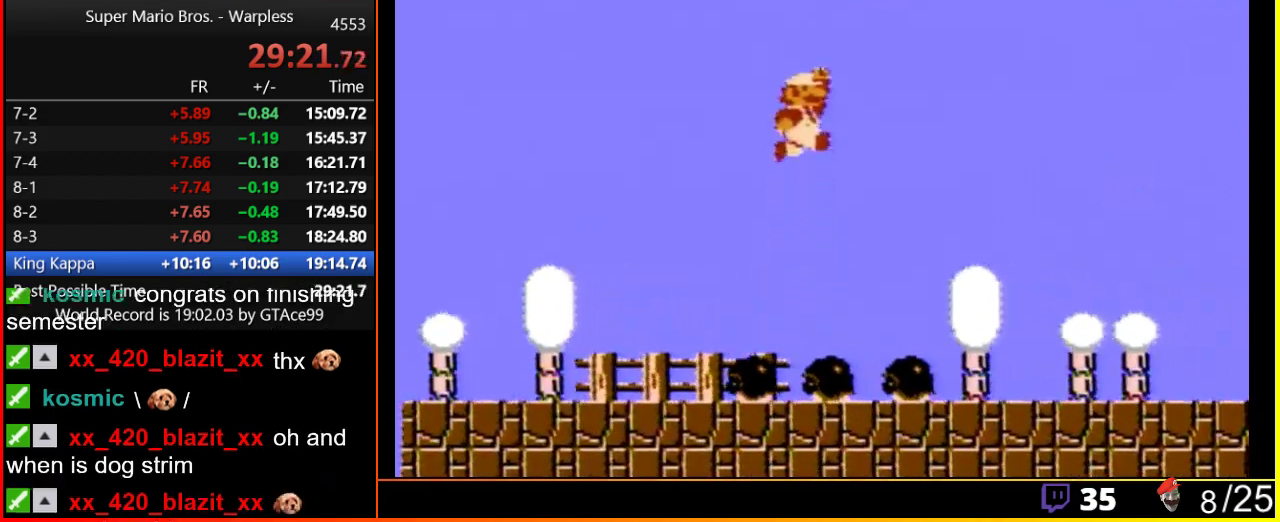
{"buttons": ["B", "DPAD_RIGHT"], "events": [[183, "A", "up"]]}
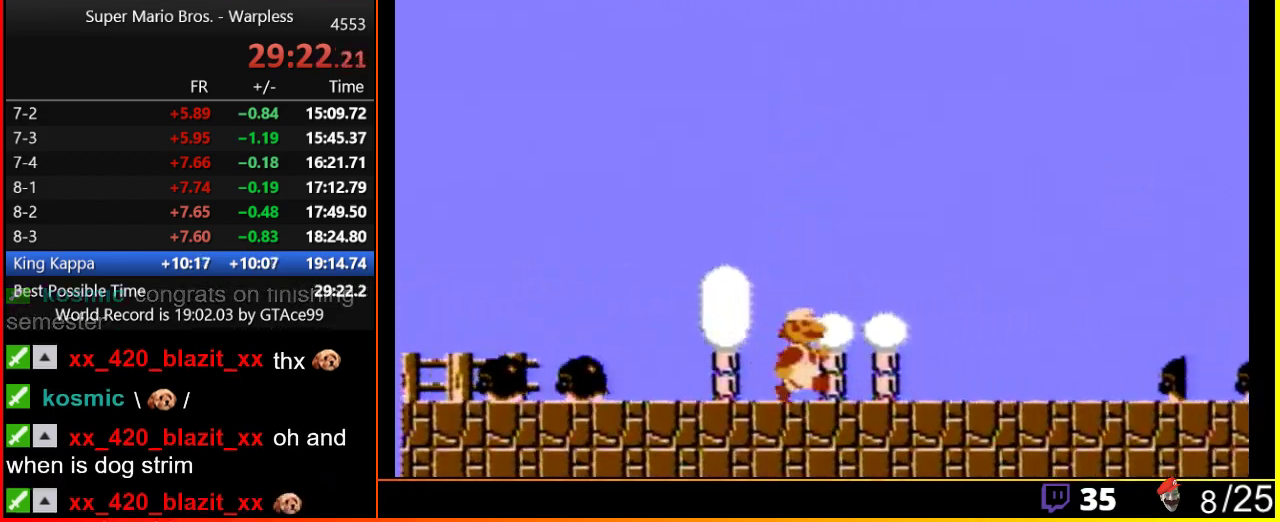
{"buttons": ["A", "B", "DPAD_RIGHT"], "events": [[317, "A", "down"]]}
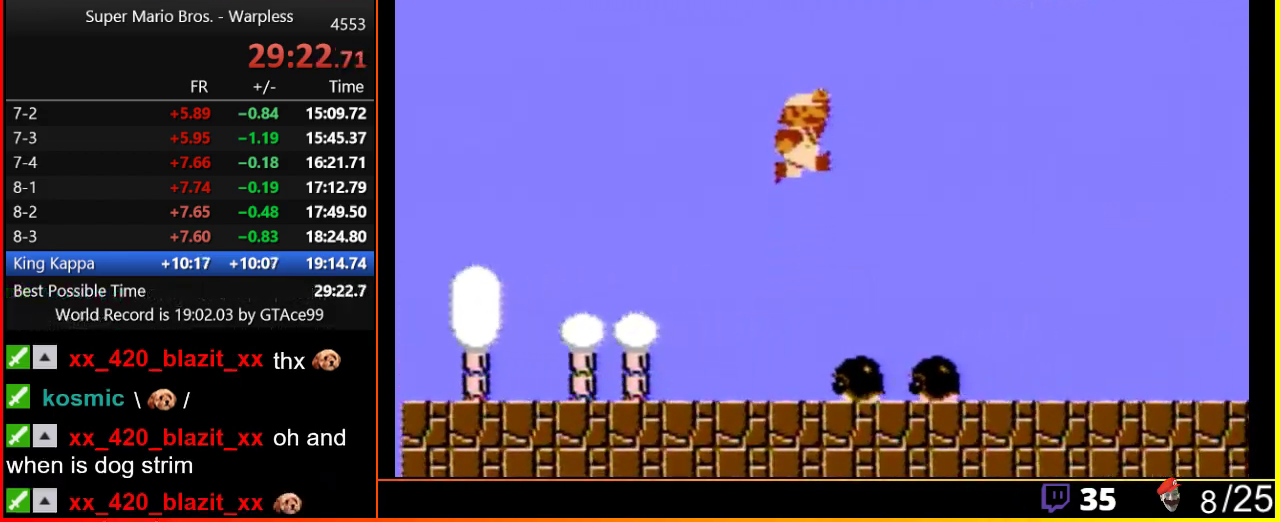
{"buttons": ["B", "DPAD_RIGHT"], "events": [[283, "A", "up"]]}
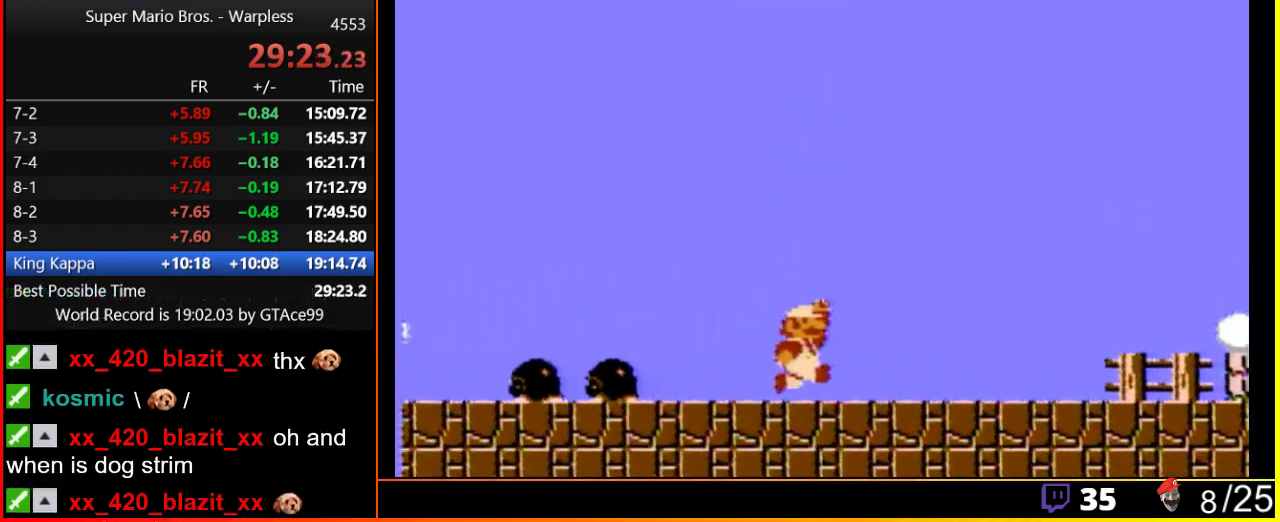
{"buttons": ["B", "DPAD_RIGHT"], "events": []}
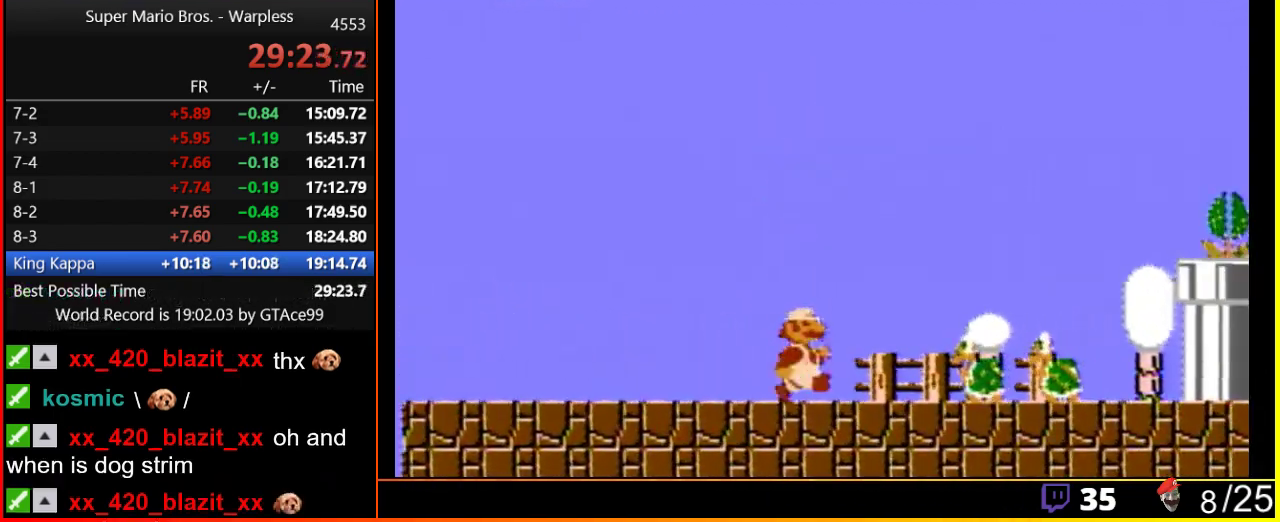
{"buttons": ["A", "DPAD_RIGHT"], "events": [[250, "A", "down"], [250, "B", "up"]]}
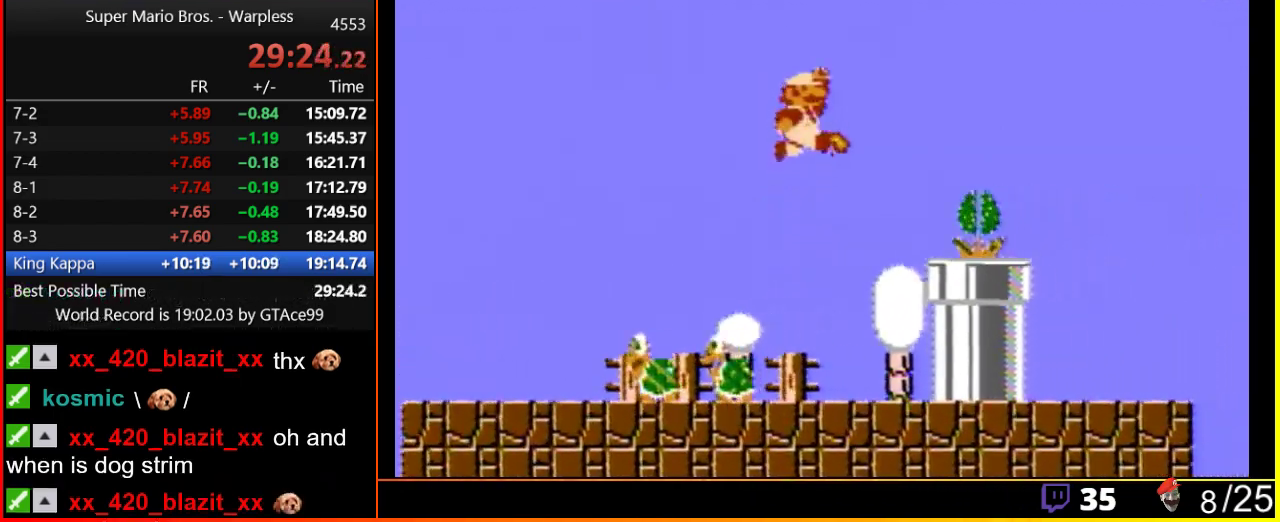
{"buttons": ["B", "DPAD_RIGHT"], "events": [[133, "B", "down"], [383, "A", "up"]]}
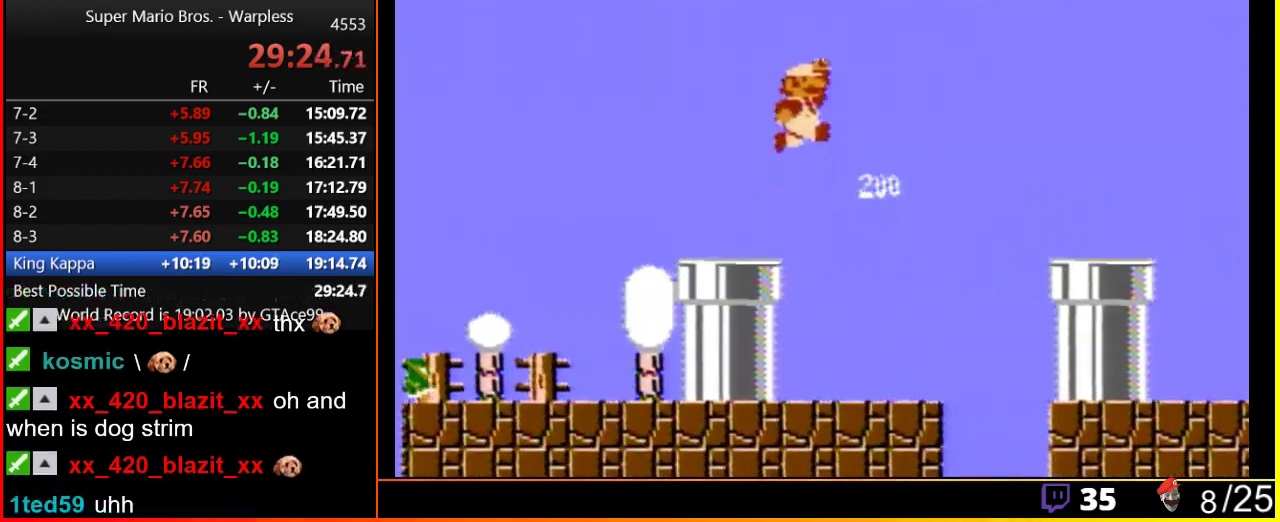
{"buttons": ["A", "B", "DPAD_RIGHT"], "events": [[67, "A", "down"]]}
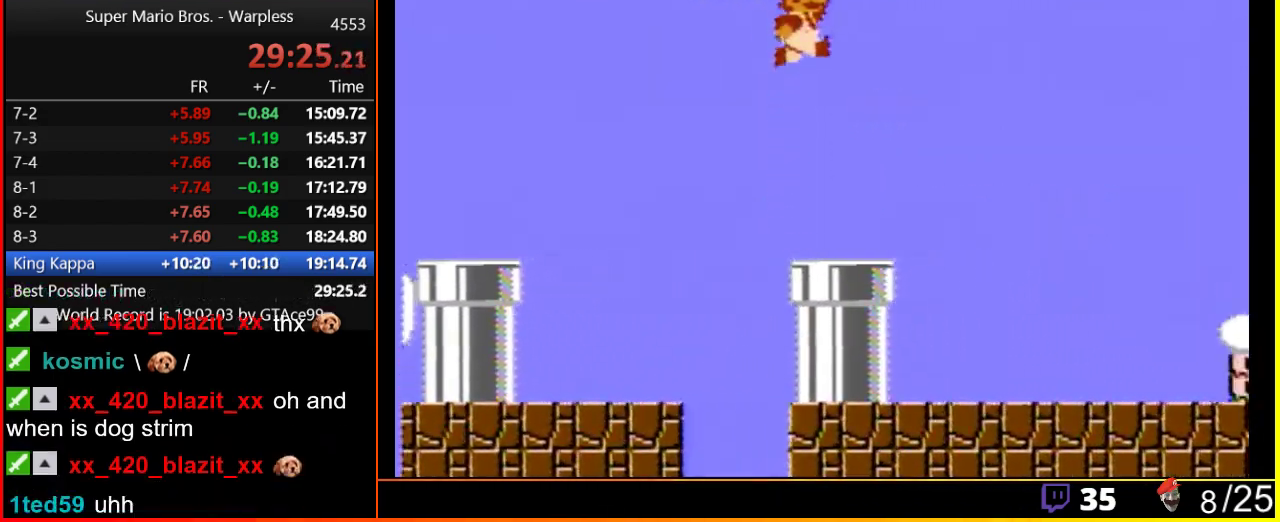
{"buttons": ["B", "DPAD_RIGHT"], "events": [[83, "A", "up"]]}
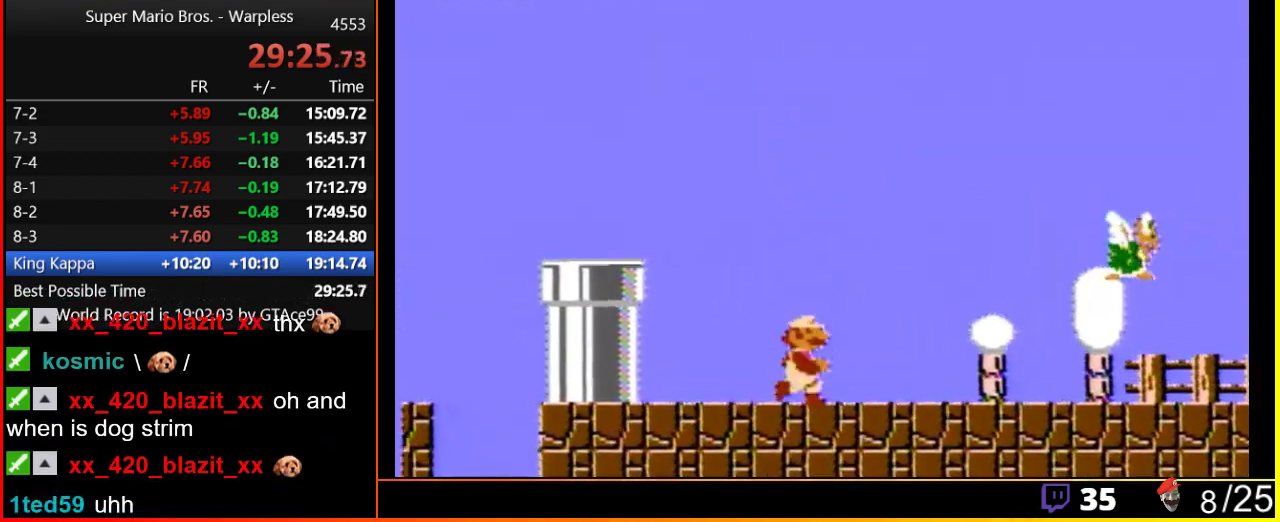
{"buttons": ["A", "B", "DPAD_RIGHT"], "events": [[250, "A", "down"]]}
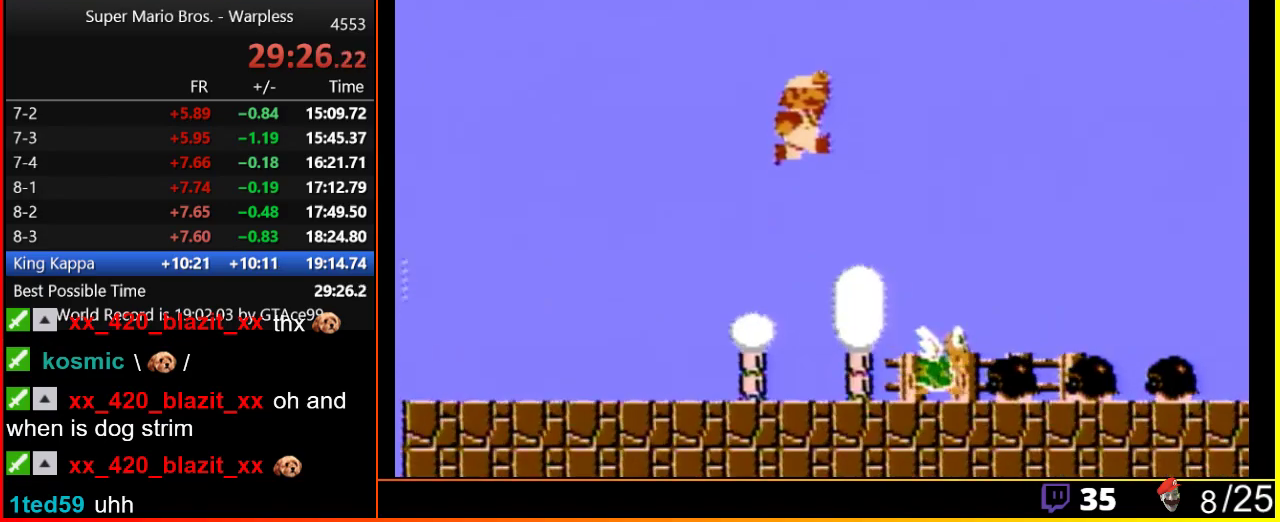
{"buttons": ["A", "B", "DPAD_RIGHT"], "events": []}
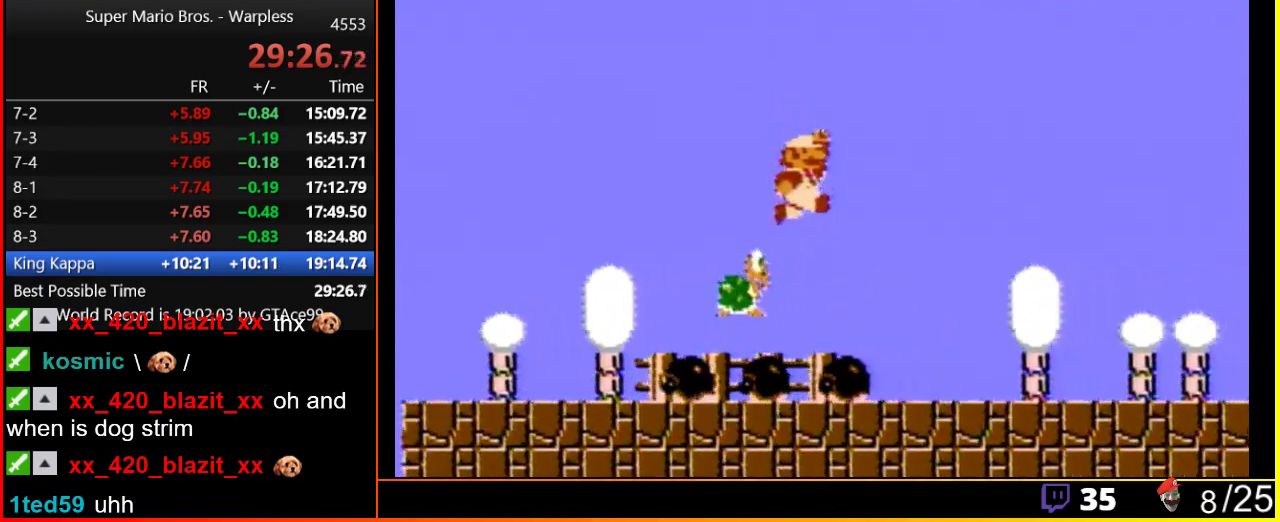
{"buttons": ["B", "DPAD_RIGHT"], "events": [[217, "A", "up"]]}
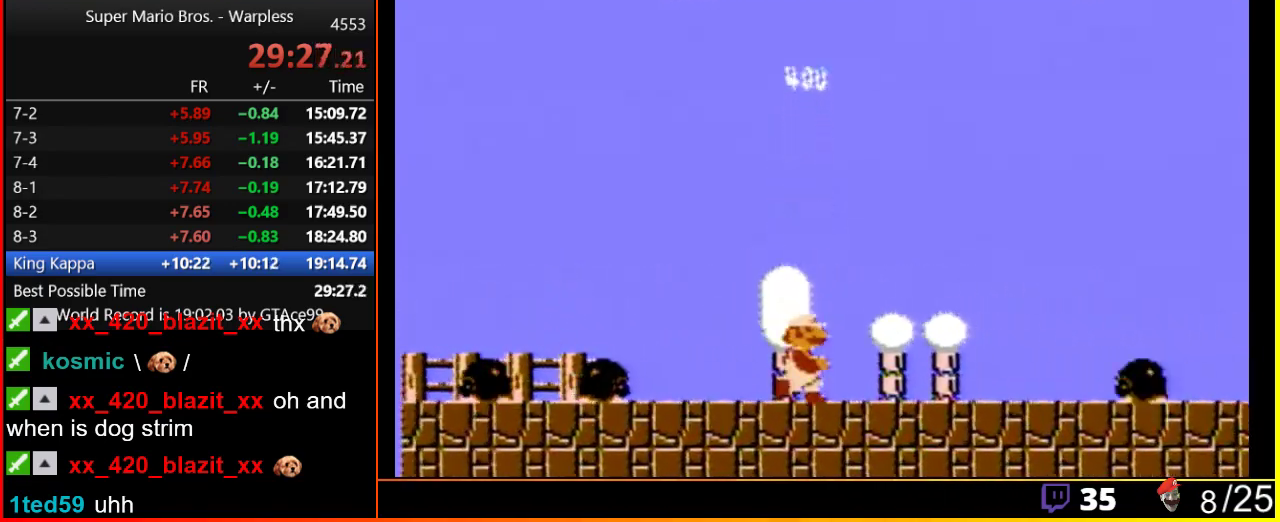
{"buttons": ["B", "DPAD_RIGHT"], "events": [[283, "A", "down"], [383, "A", "up"]]}
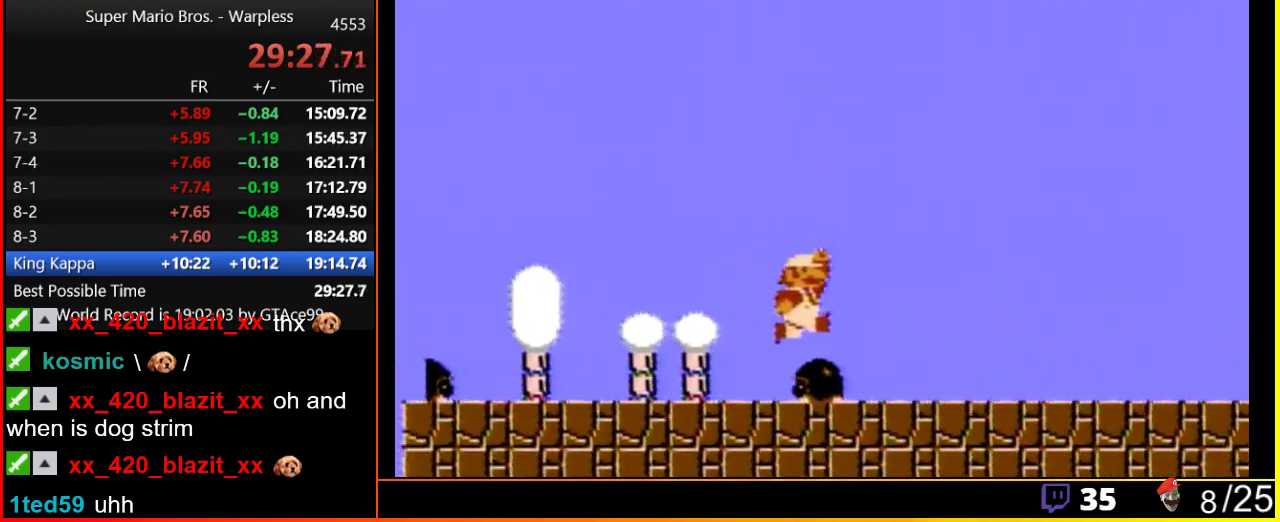
{"buttons": ["B", "DPAD_RIGHT"], "events": []}
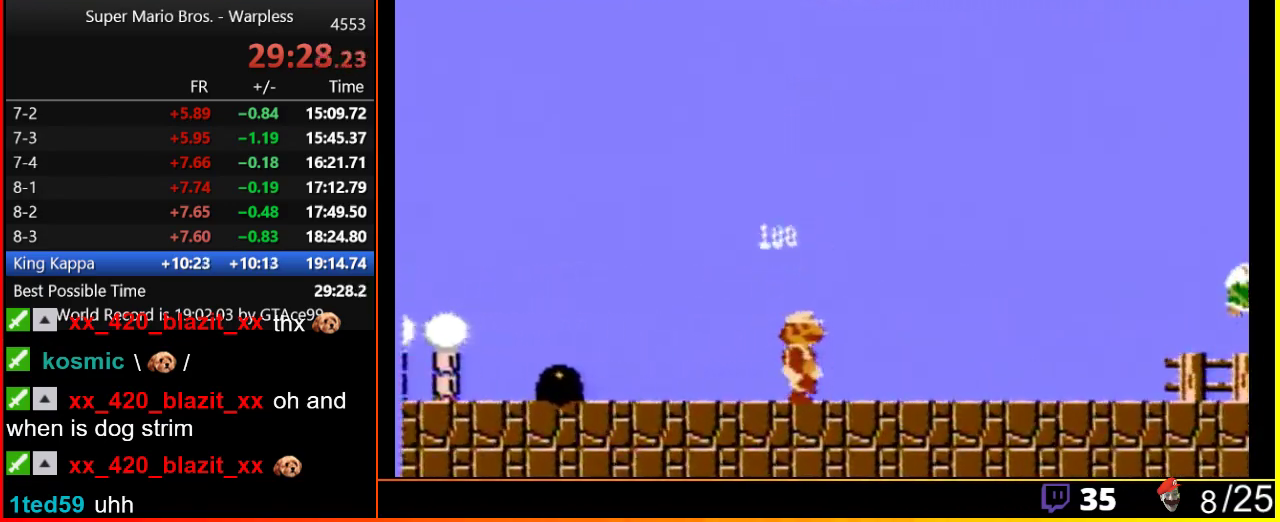
{"buttons": ["B", "DPAD_RIGHT"], "events": []}
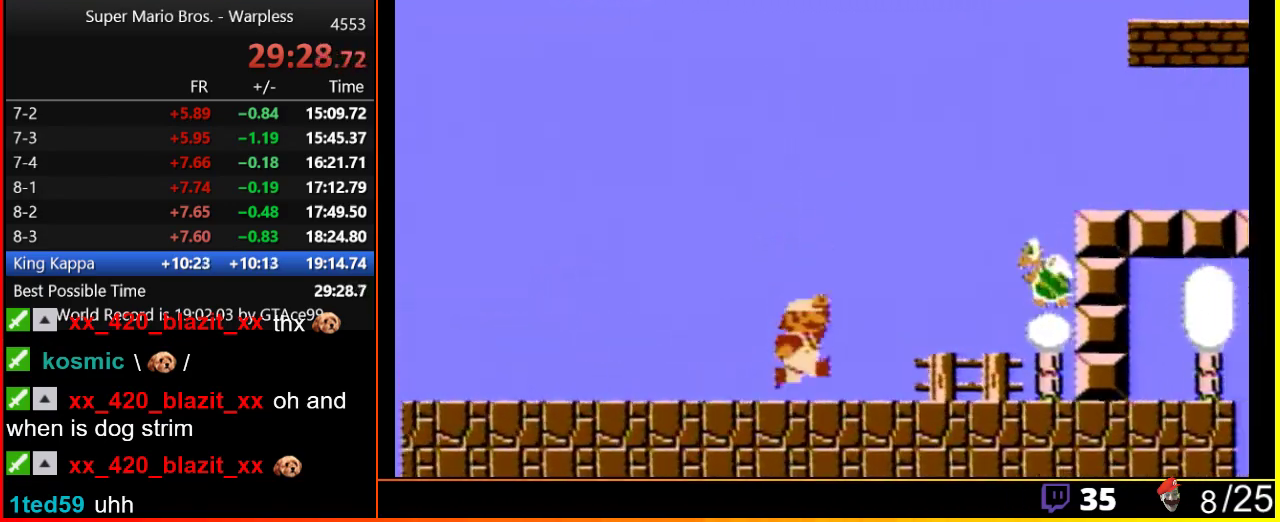
{"buttons": ["A", "B", "DPAD_RIGHT"], "events": [[183, "A", "down"]]}
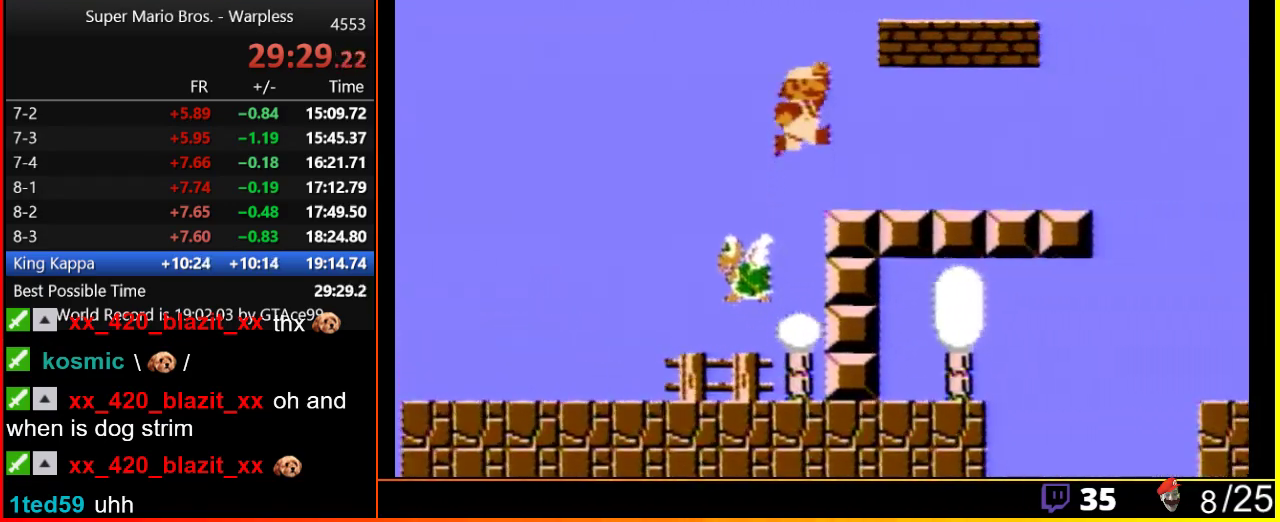
{"buttons": ["A", "B", "DPAD_RIGHT"], "events": [[283, "A", "up"], [417, "A", "down"]]}